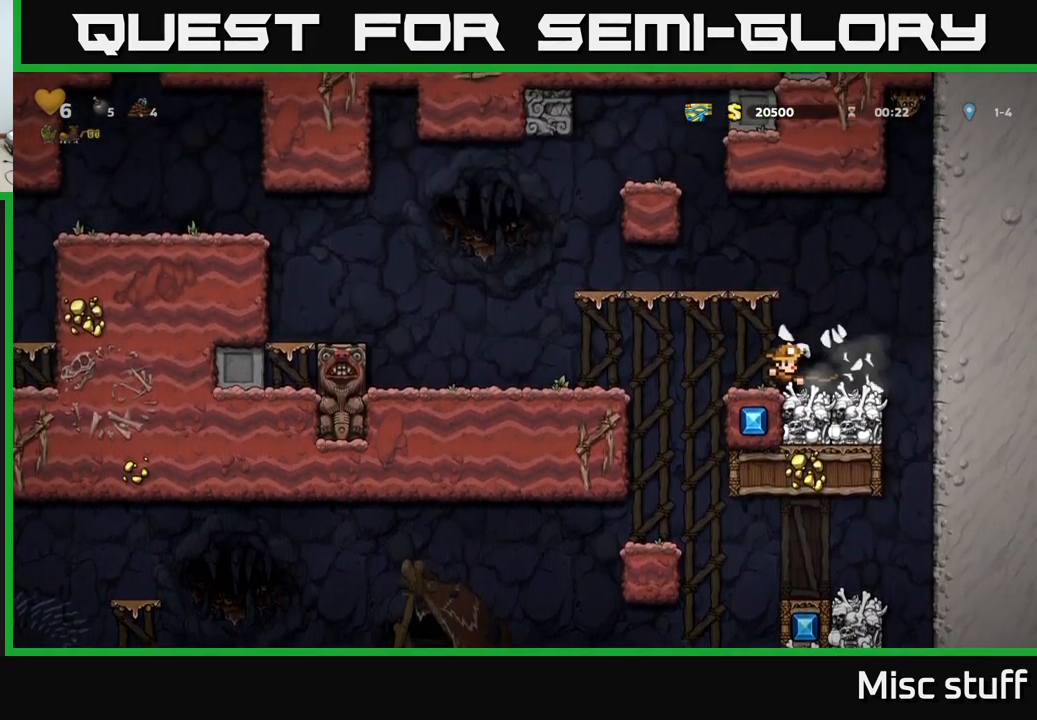
Gameplay with a controller (Xbox layout); each line is a JSON object with the inputs held at the frame after it. "events" lists button and stick changes between this image and that frame as [ms after this image, input, new state], when the widget could be followed in between. Not read: right_stick.
{"buttons": ["DPAD_RIGHT"], "left_stick": "center", "events": [[367, "DPAD_RIGHT", "down"]]}
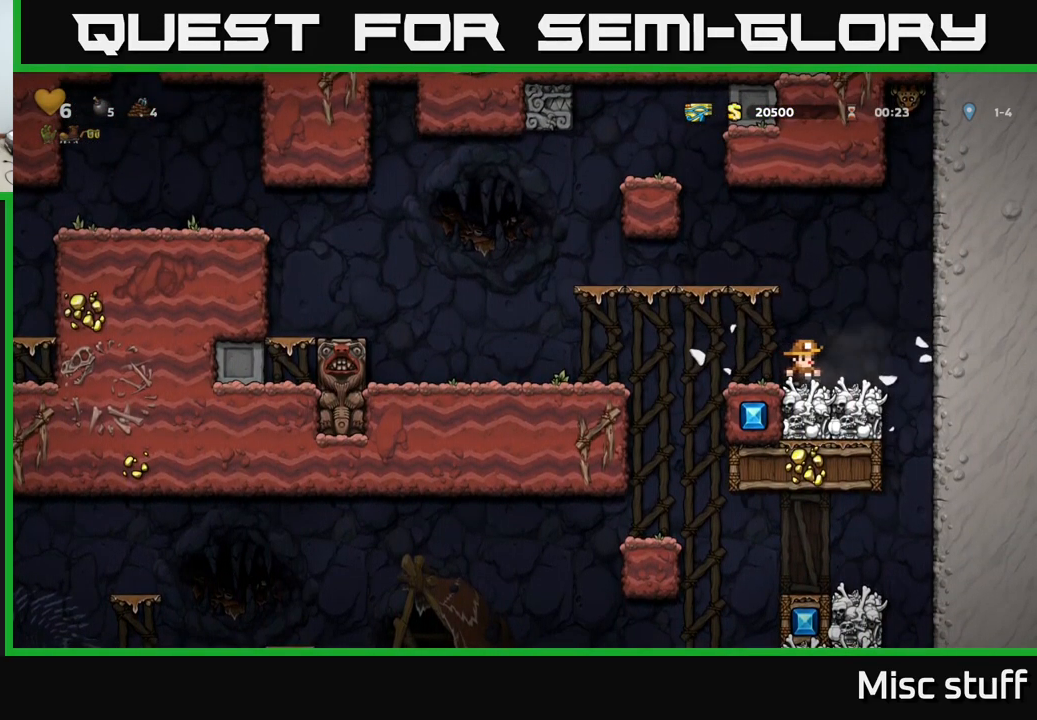
{"buttons": ["X", "DPAD_LEFT"], "left_stick": "center", "events": [[33, "DPAD_RIGHT", "up"], [167, "DPAD_RIGHT", "down"], [383, "DPAD_RIGHT", "up"], [417, "DPAD_LEFT", "down"], [467, "X", "down"]]}
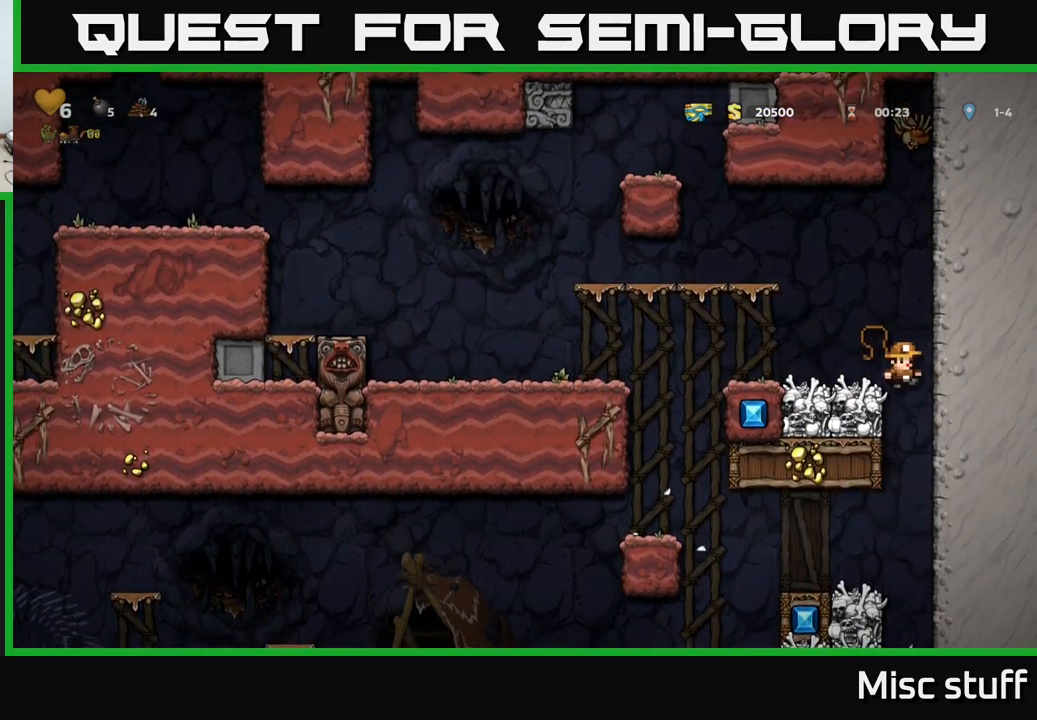
{"buttons": ["DPAD_LEFT"], "left_stick": "center", "events": [[33, "X", "up"], [67, "DPAD_LEFT", "up"], [383, "DPAD_LEFT", "down"]]}
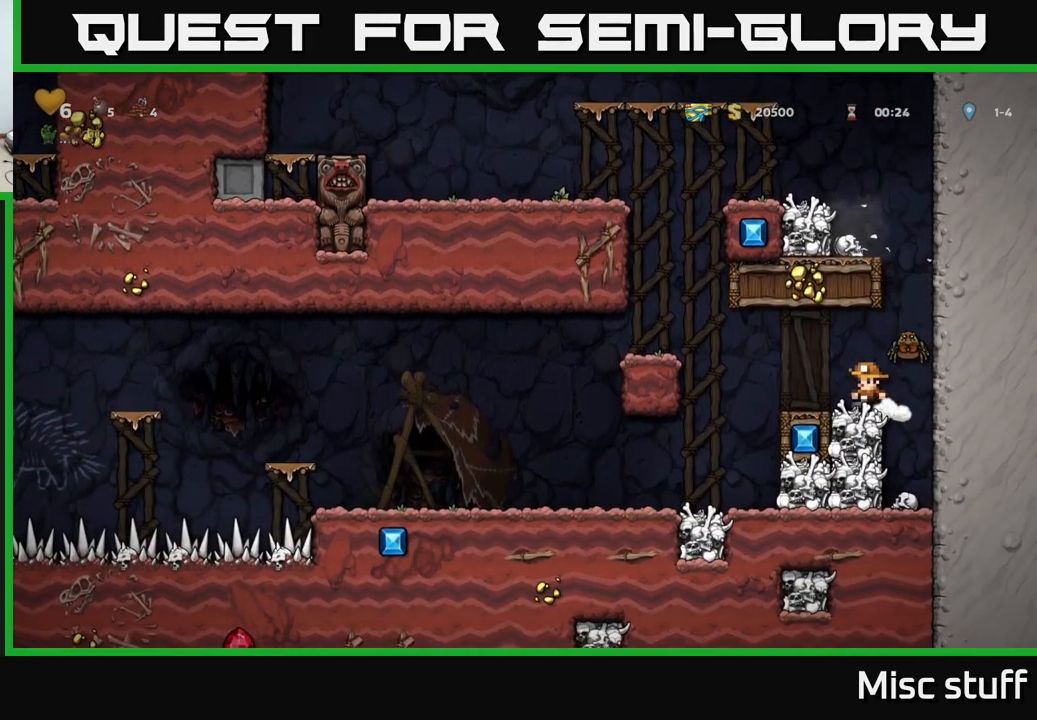
{"buttons": [], "left_stick": "center", "events": [[250, "DPAD_LEFT", "up"], [383, "DPAD_RIGHT", "down"], [500, "DPAD_RIGHT", "up"]]}
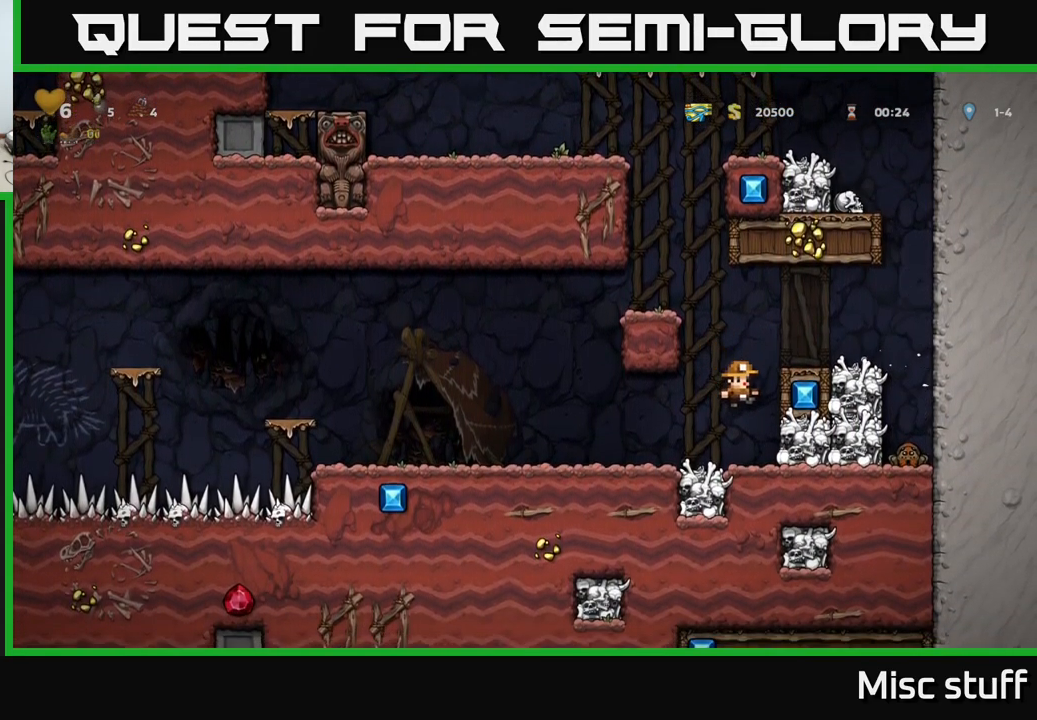
{"buttons": ["DPAD_RIGHT"], "left_stick": "center", "events": [[300, "X", "down"], [383, "X", "up"], [499, "DPAD_RIGHT", "down"]]}
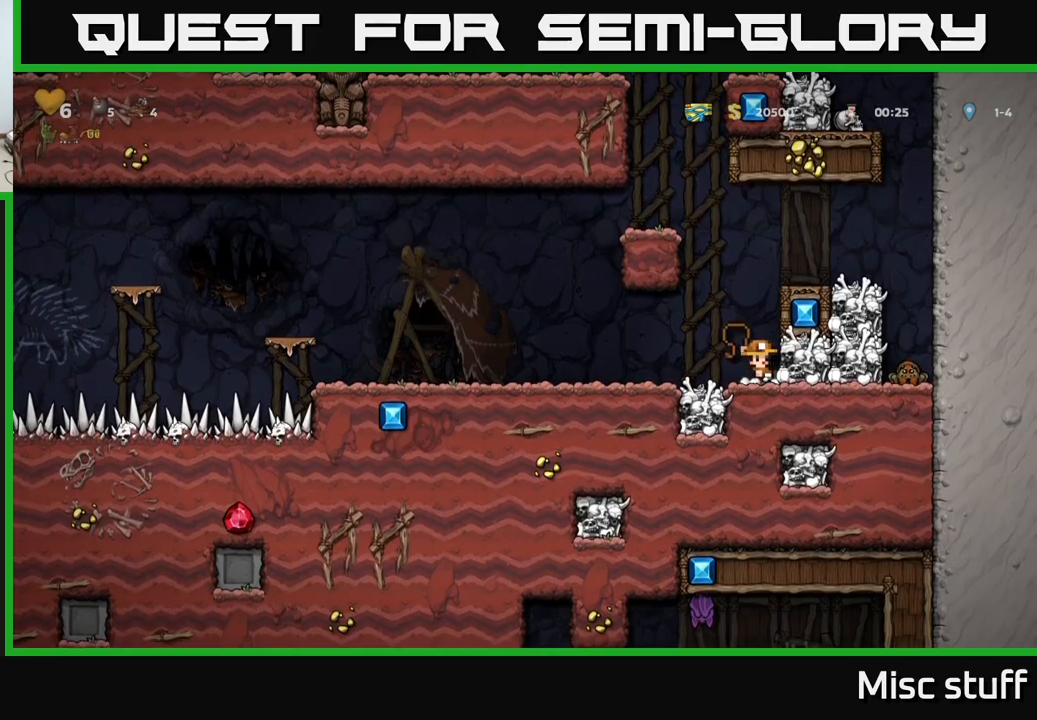
{"buttons": ["DPAD_LEFT"], "left_stick": "center", "events": [[150, "DPAD_RIGHT", "up"], [467, "DPAD_LEFT", "down"]]}
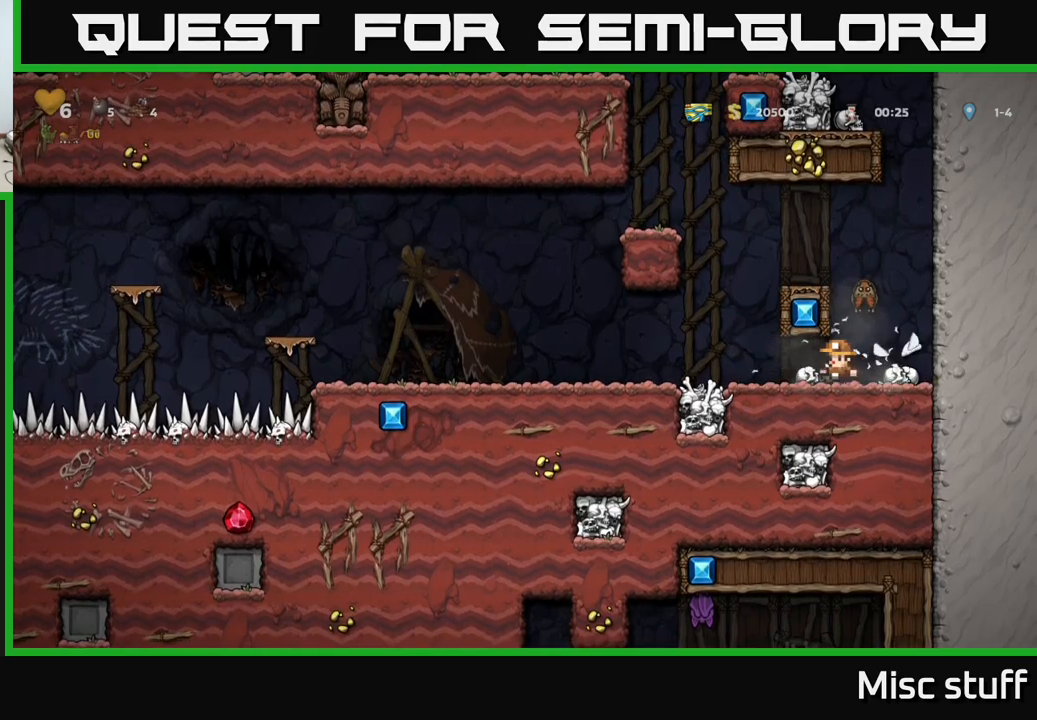
{"buttons": ["DPAD_RIGHT"], "left_stick": "center", "events": [[100, "DPAD_LEFT", "up"], [500, "DPAD_RIGHT", "down"]]}
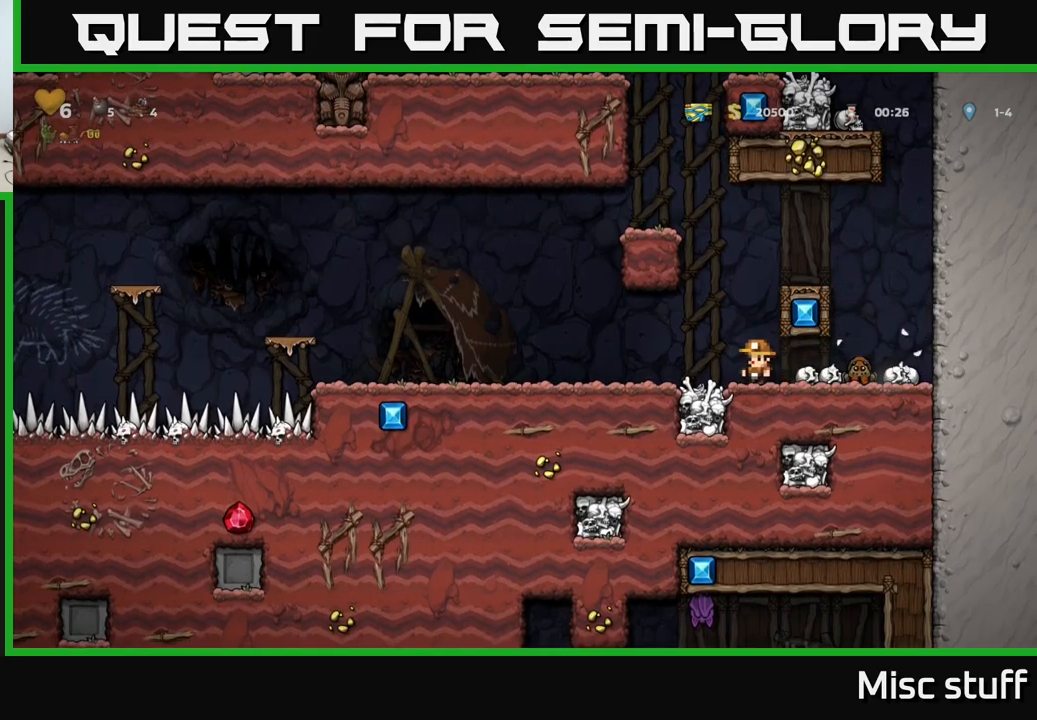
{"buttons": [], "left_stick": "center", "events": [[34, "X", "down"], [67, "DPAD_RIGHT", "up"], [150, "X", "up"]]}
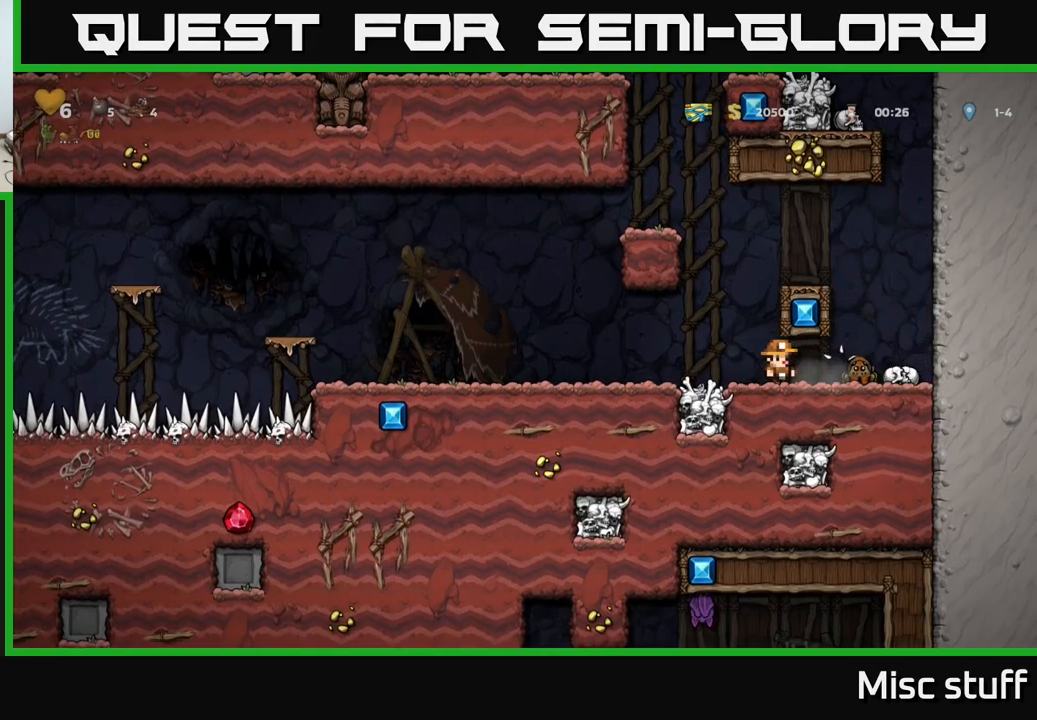
{"buttons": [], "left_stick": "center", "events": [[167, "DPAD_RIGHT", "down"], [167, "X", "down"], [217, "X", "up"], [234, "DPAD_RIGHT", "up"]]}
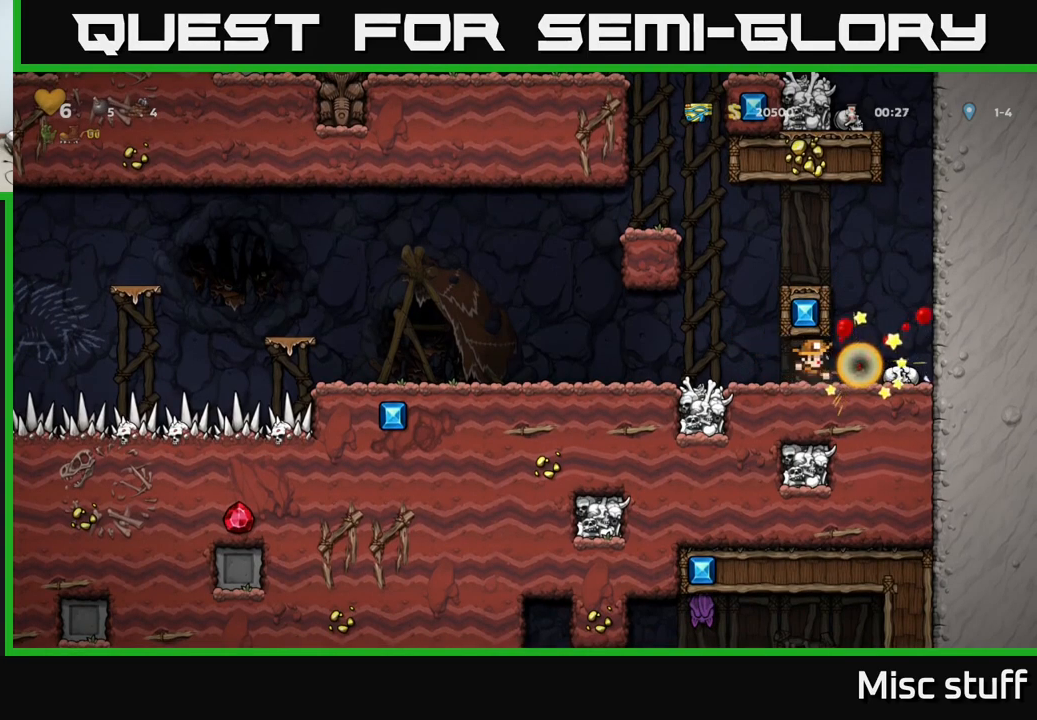
{"buttons": ["DPAD_LEFT"], "left_stick": "center", "events": [[34, "DPAD_RIGHT", "down"], [250, "DPAD_DOWN", "down"], [267, "DPAD_RIGHT", "up"], [317, "X", "down"], [350, "DPAD_LEFT", "down"], [384, "DPAD_DOWN", "up"], [384, "X", "up"]]}
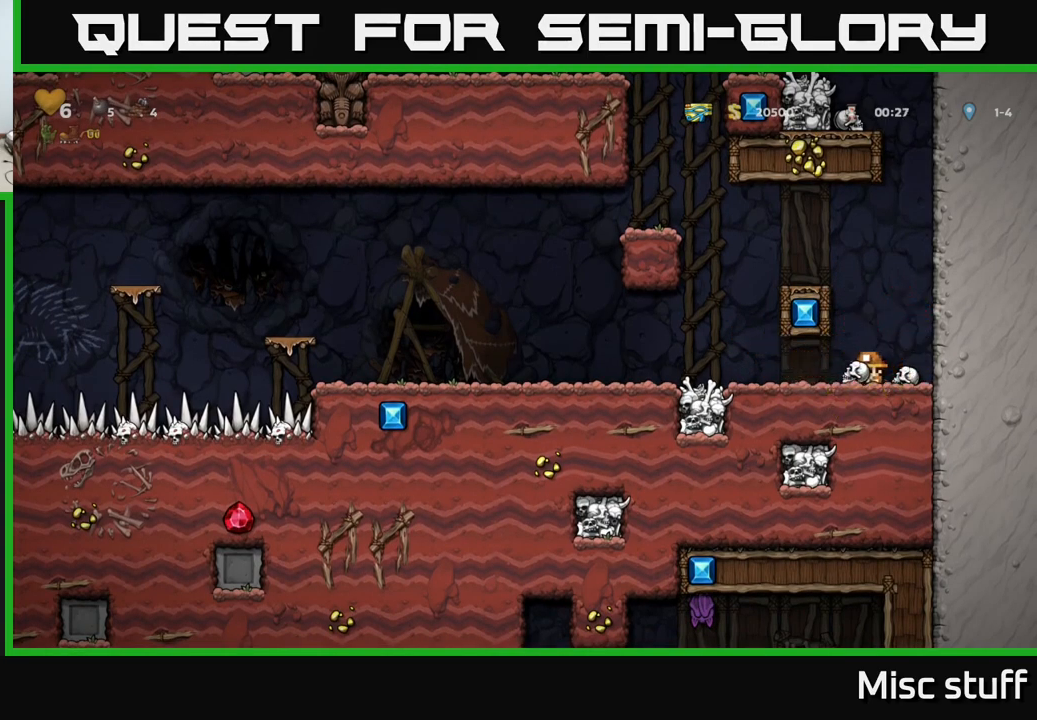
{"buttons": ["A", "DPAD_LEFT"], "left_stick": "center", "events": [[450, "A", "down"]]}
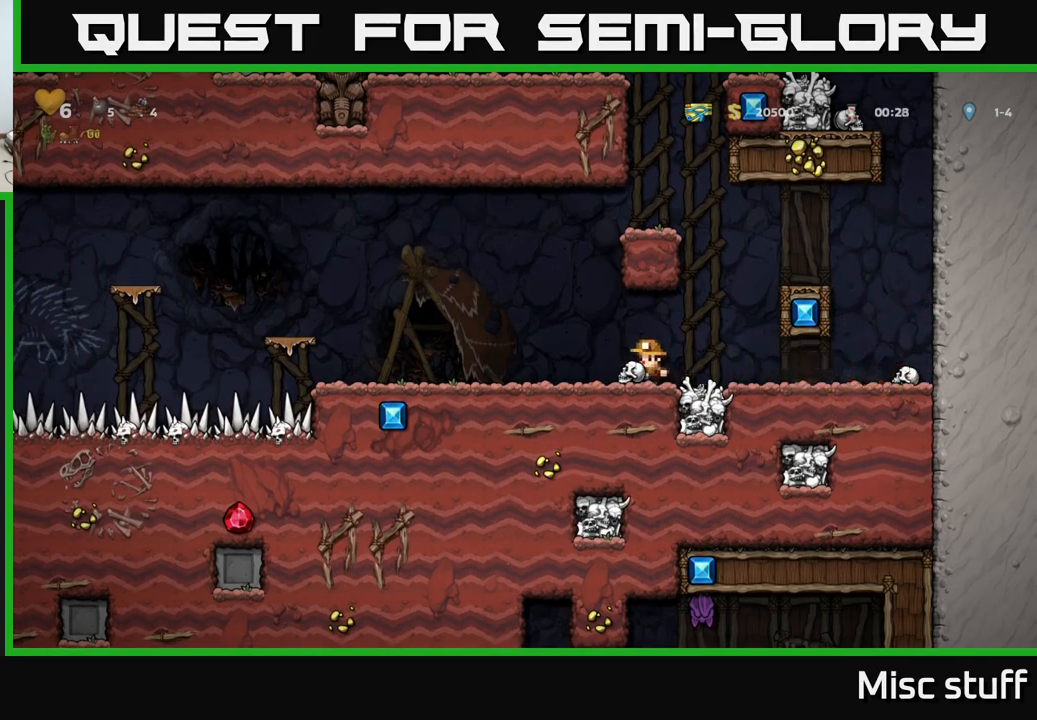
{"buttons": ["A", "DPAD_LEFT"], "left_stick": "center", "events": [[34, "A", "up"], [467, "A", "down"]]}
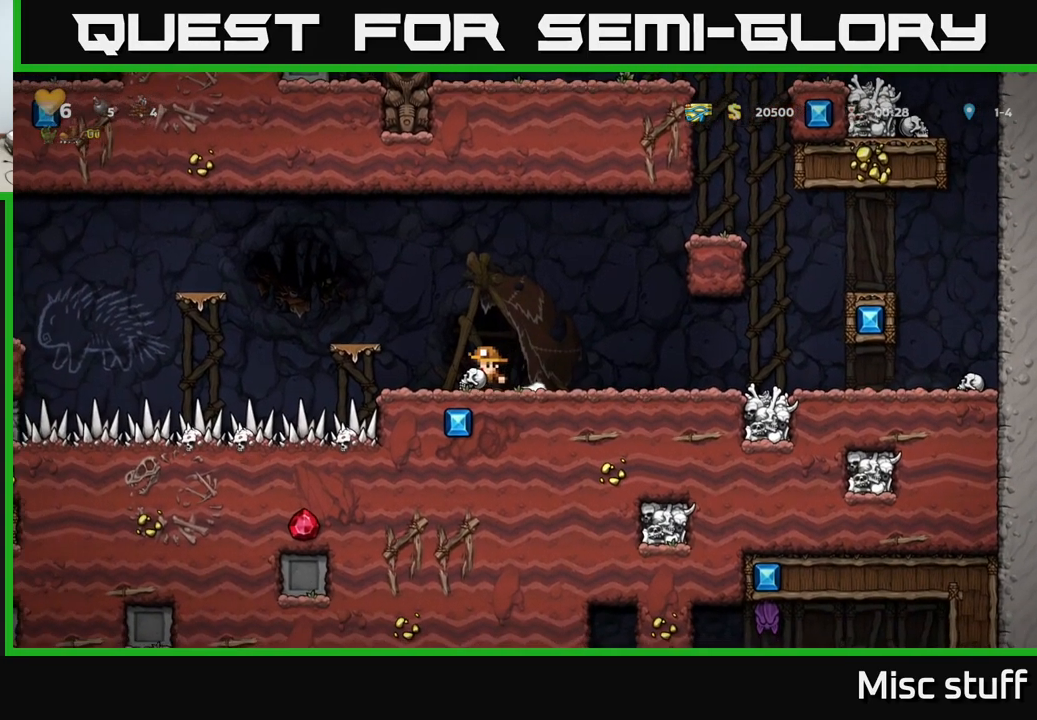
{"buttons": ["A", "DPAD_LEFT"], "left_stick": "center", "events": [[150, "A", "up"], [200, "DPAD_LEFT", "up"], [400, "DPAD_LEFT", "down"], [450, "A", "down"]]}
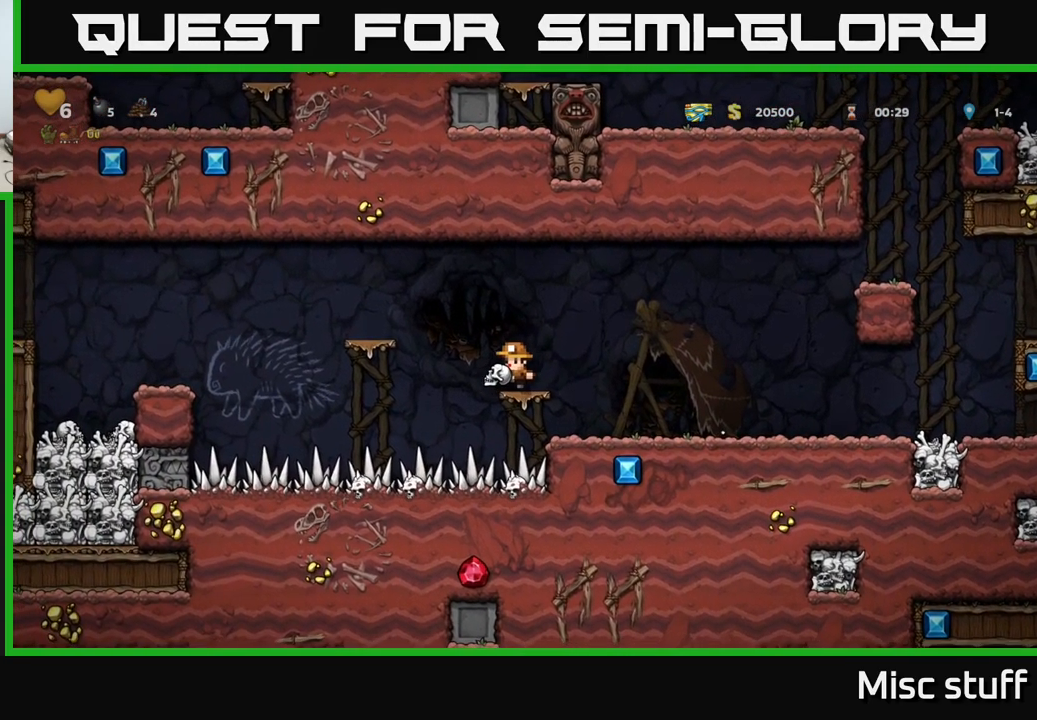
{"buttons": ["A", "DPAD_LEFT"], "left_stick": "center", "events": [[134, "A", "up"], [217, "DPAD_LEFT", "up"], [384, "DPAD_LEFT", "down"], [434, "A", "down"]]}
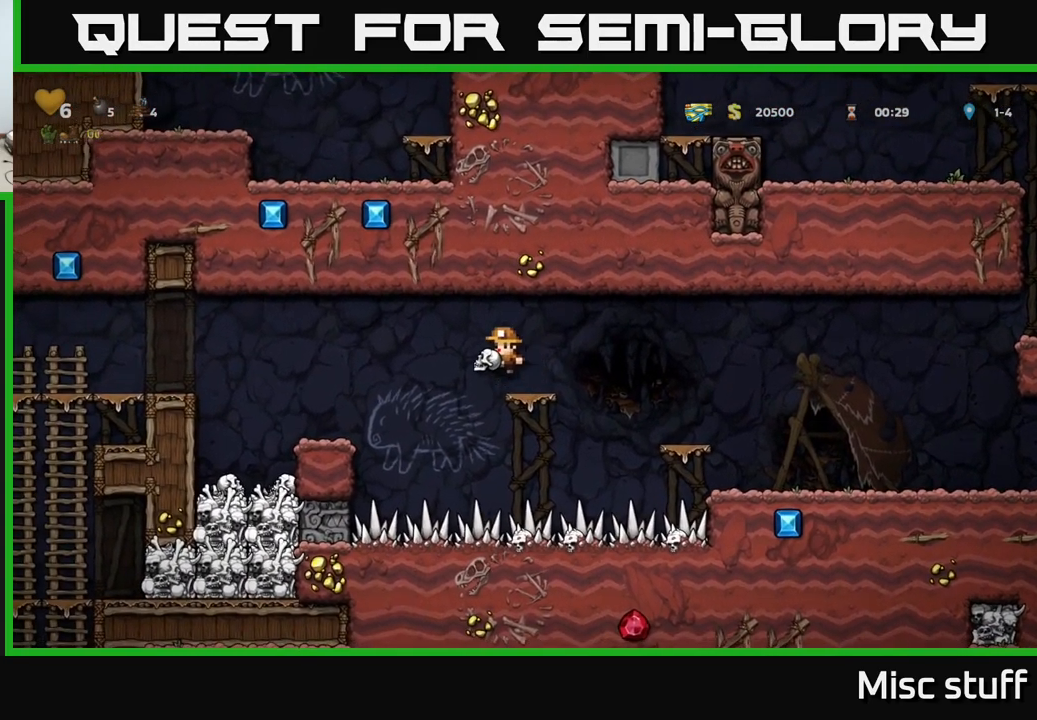
{"buttons": ["DPAD_LEFT"], "left_stick": "center", "events": [[17, "A", "up"], [284, "DPAD_LEFT", "up"], [451, "DPAD_LEFT", "down"]]}
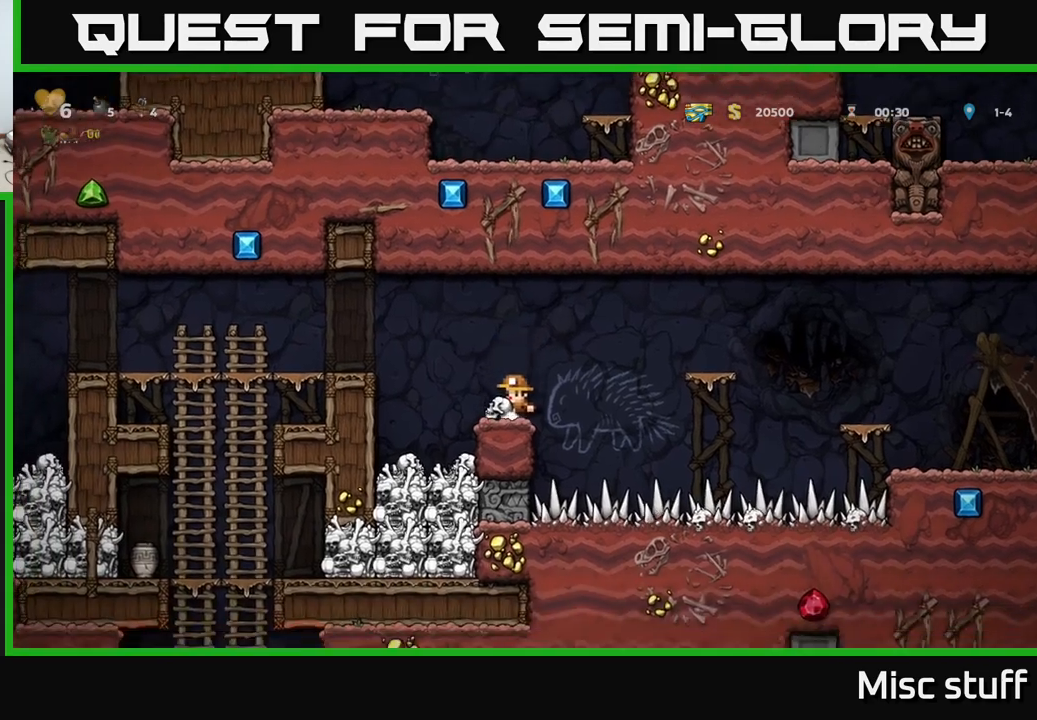
{"buttons": ["DPAD_LEFT"], "left_stick": "center", "events": [[33, "A", "down"], [283, "A", "up"]]}
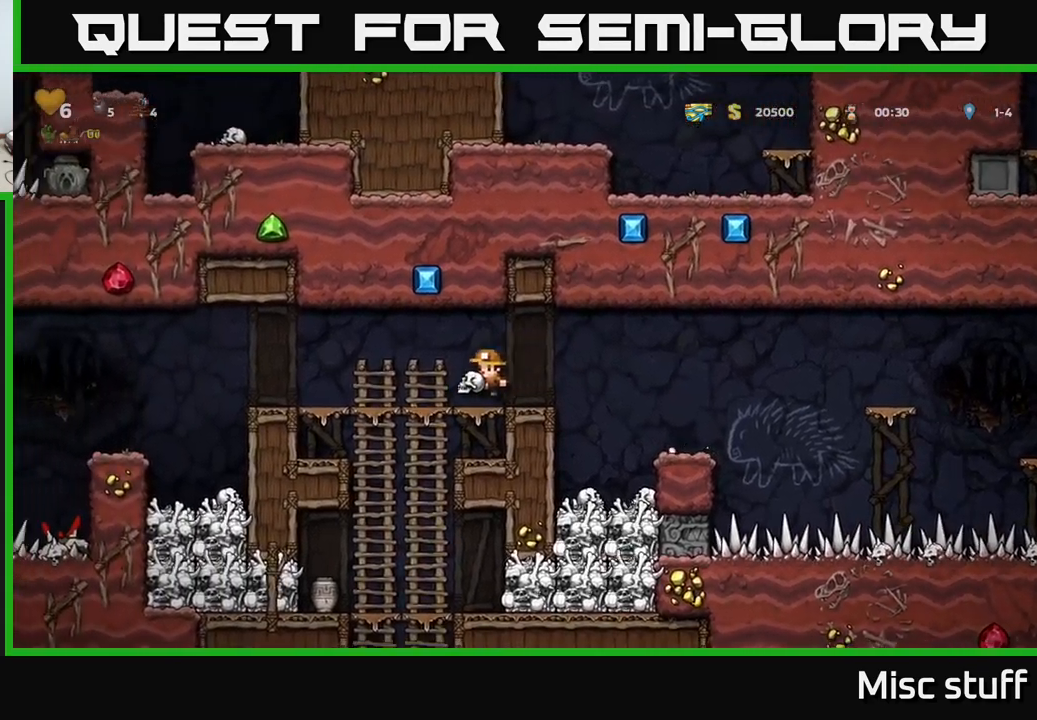
{"buttons": [], "left_stick": "center", "events": [[100, "DPAD_DOWN", "down"], [100, "DPAD_LEFT", "up"], [166, "A", "down"], [216, "A", "up"], [233, "DPAD_DOWN", "up"]]}
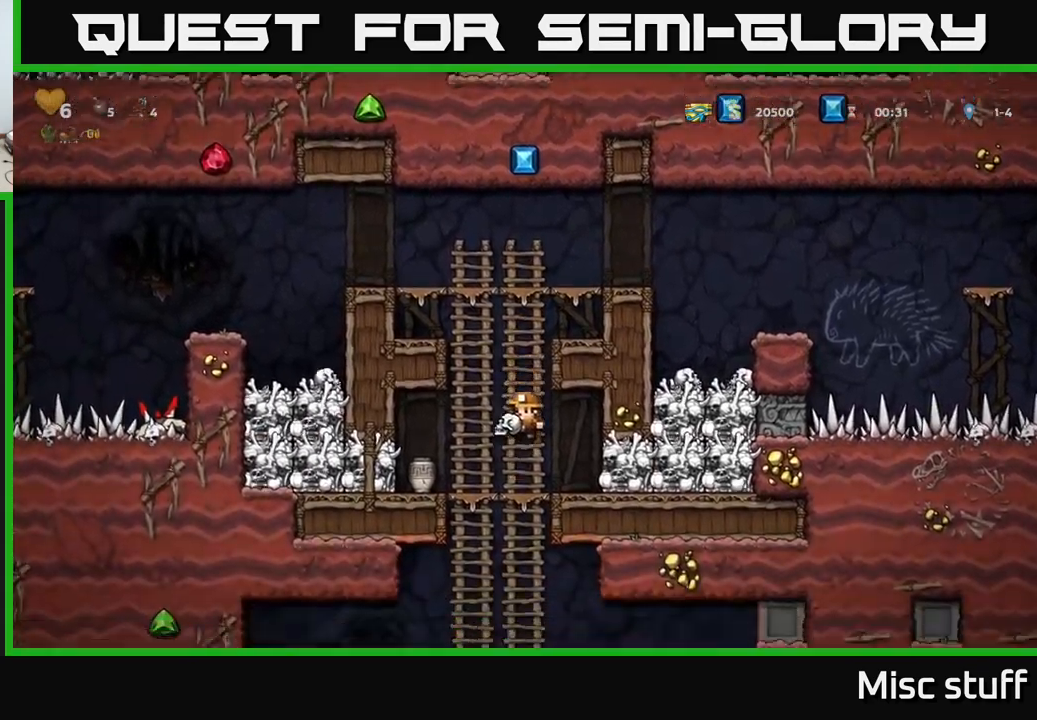
{"buttons": [], "left_stick": "center", "events": [[50, "DPAD_DOWN", "down"], [83, "A", "down"], [166, "A", "up"], [200, "DPAD_DOWN", "up"]]}
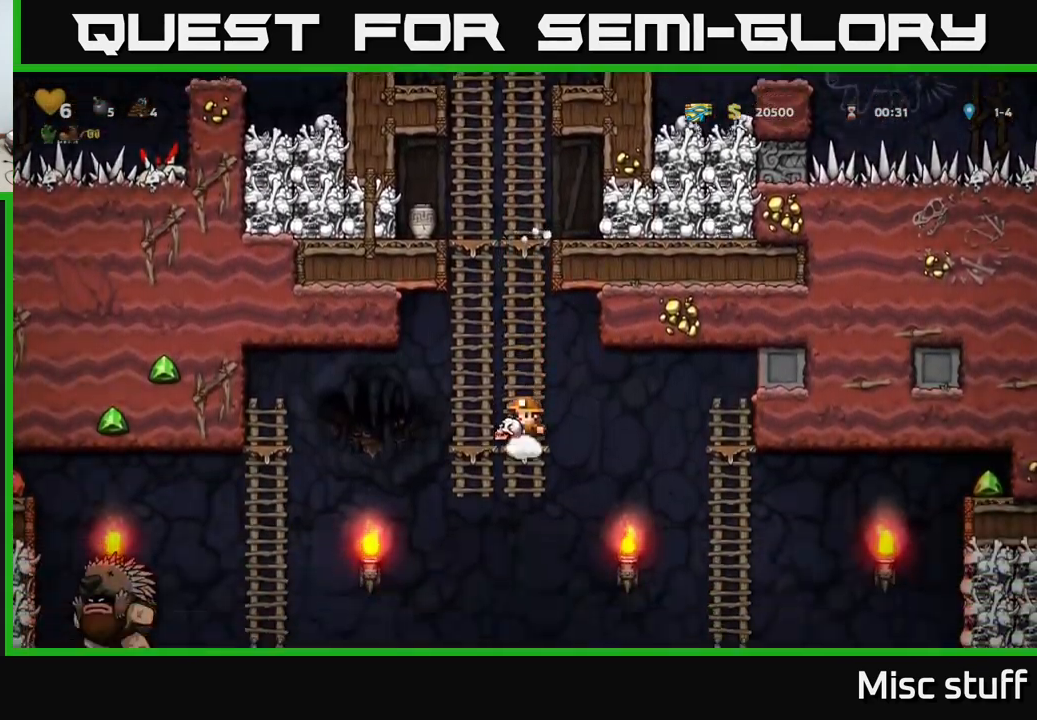
{"buttons": [], "left_stick": "center", "events": []}
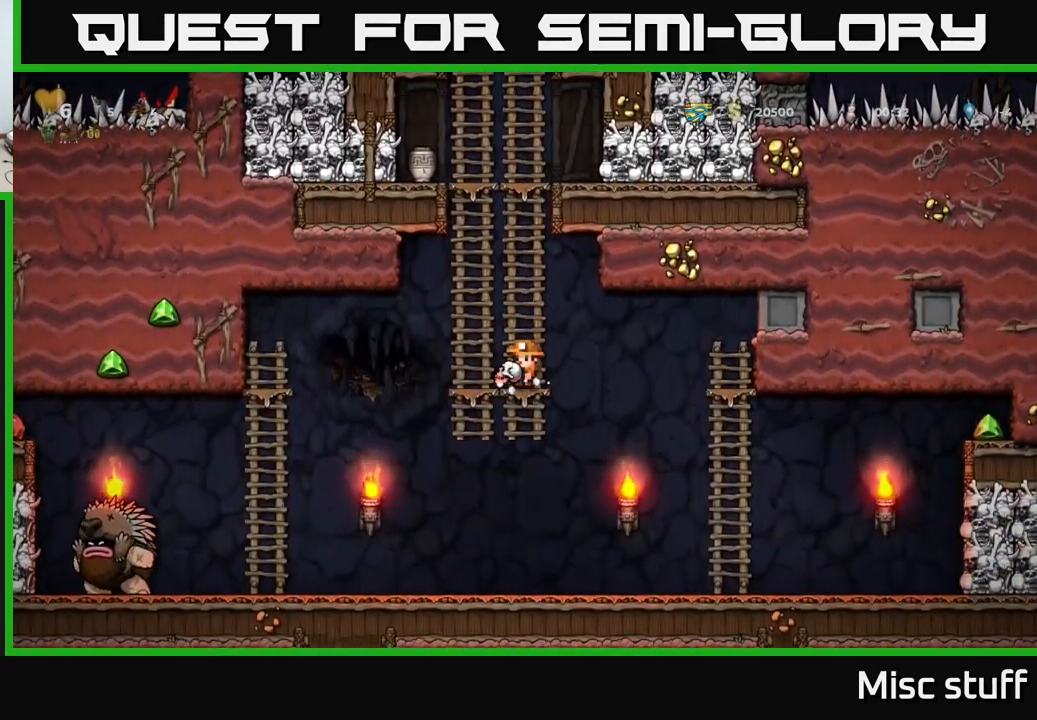
{"buttons": ["DPAD_LEFT"], "left_stick": "center", "events": [[16, "DPAD_DOWN", "down"], [166, "A", "down"], [233, "DPAD_DOWN", "up"], [250, "A", "up"], [250, "DPAD_LEFT", "down"]]}
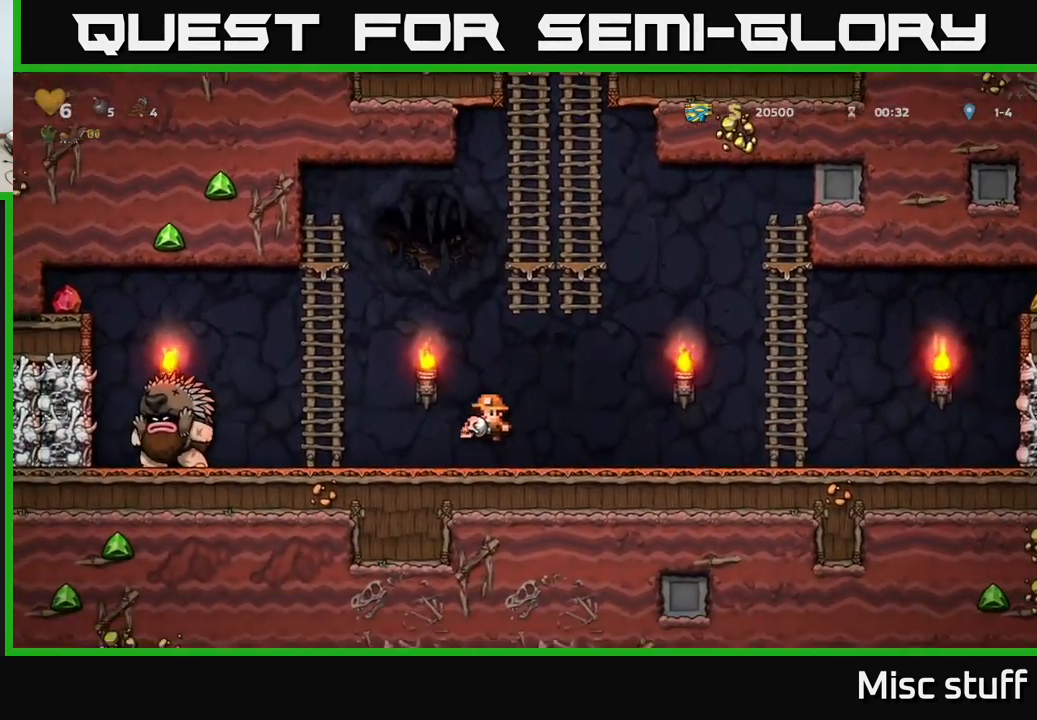
{"buttons": ["DPAD_RIGHT"], "left_stick": "center", "events": [[266, "DPAD_LEFT", "up"], [383, "DPAD_RIGHT", "down"]]}
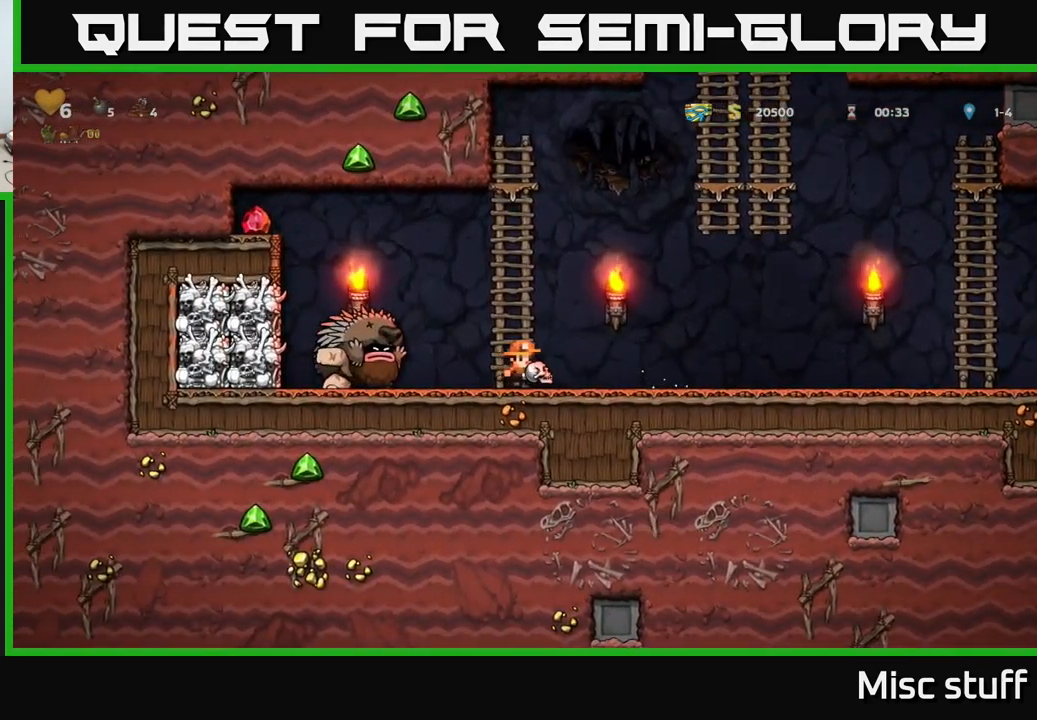
{"buttons": ["DPAD_RIGHT"], "left_stick": "center", "events": []}
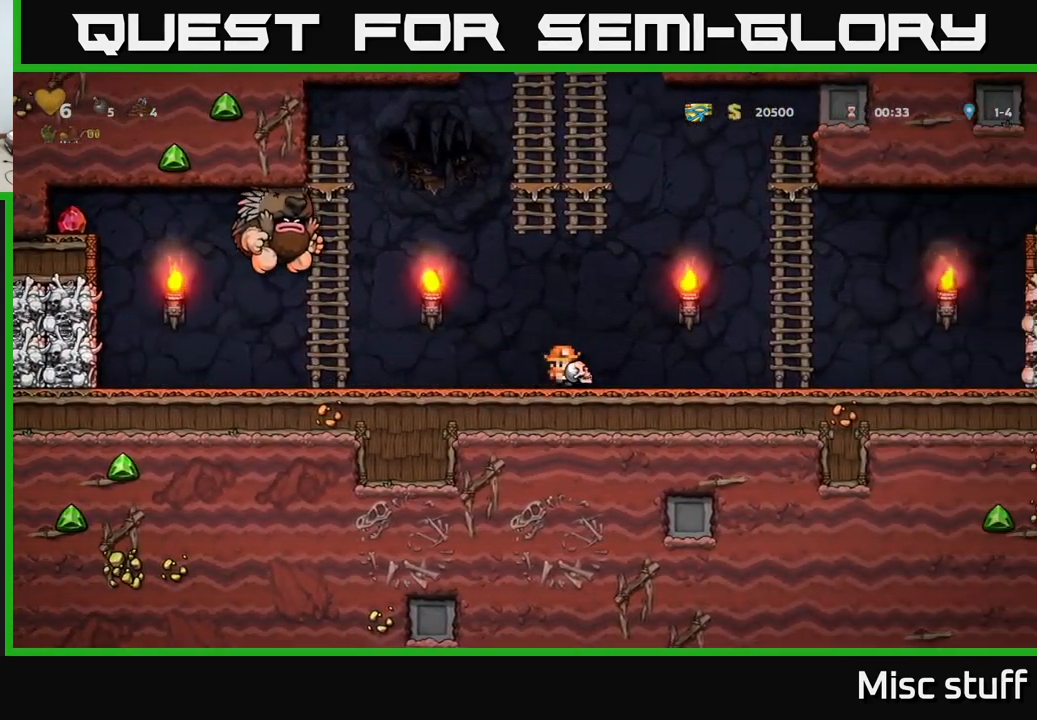
{"buttons": ["DPAD_UP"], "left_stick": "center", "events": [[283, "A", "down"], [383, "A", "up"], [433, "DPAD_RIGHT", "up"], [433, "DPAD_UP", "down"]]}
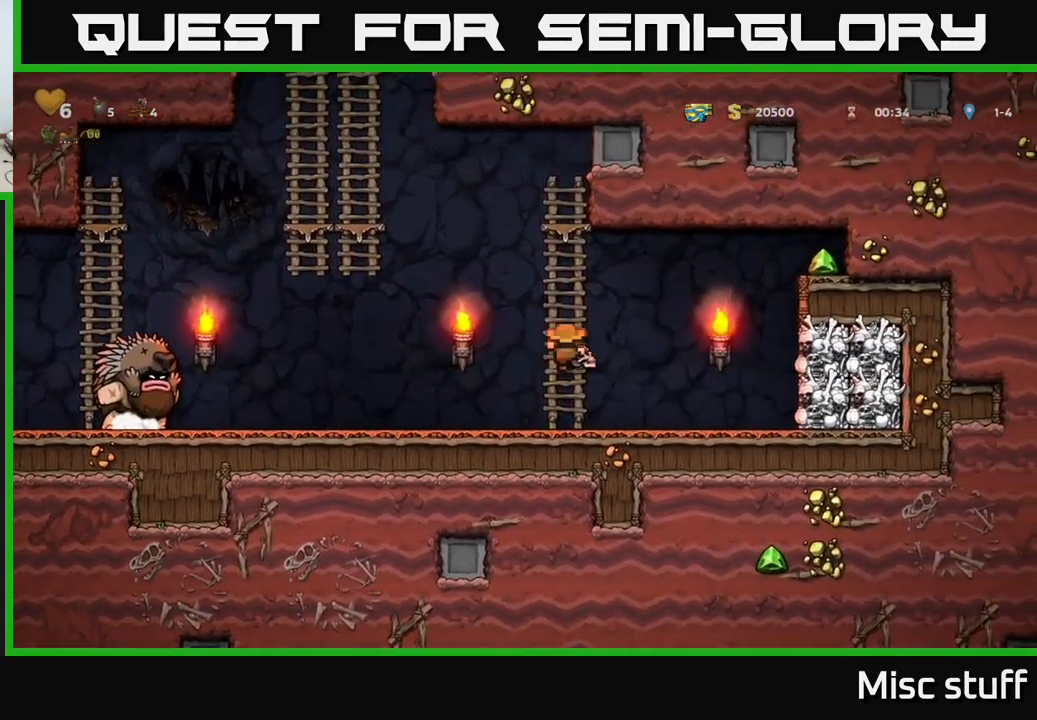
{"buttons": ["DPAD_DOWN"], "left_stick": "center", "events": [[200, "DPAD_UP", "up"], [350, "DPAD_DOWN", "down"]]}
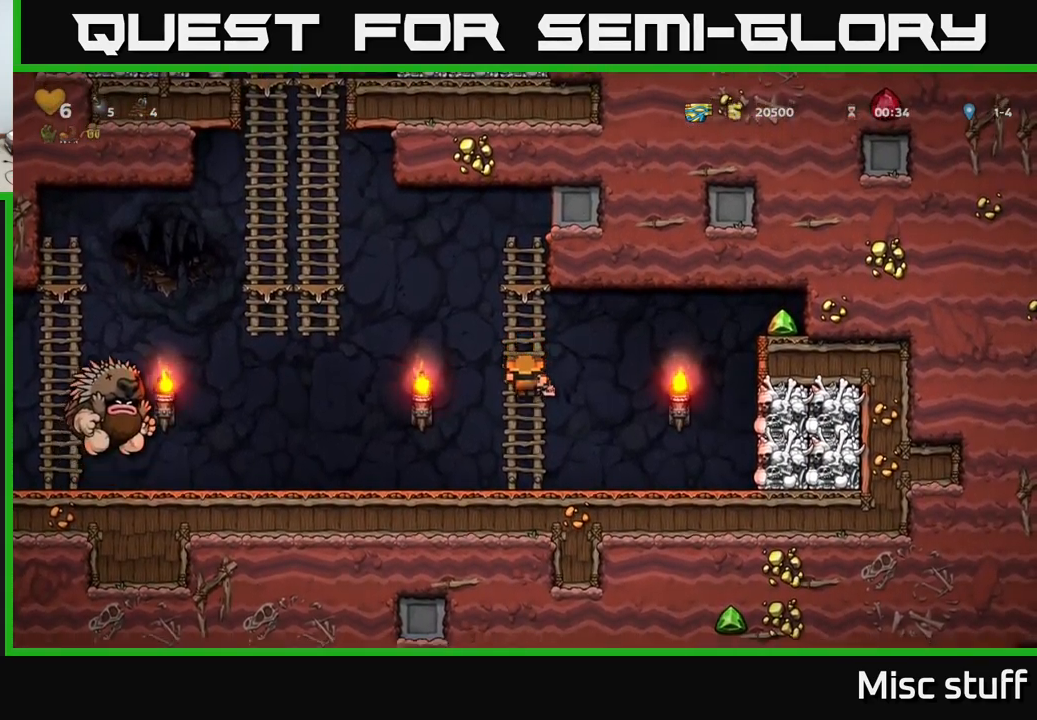
{"buttons": ["DPAD_UP"], "left_stick": "center", "events": [[116, "DPAD_DOWN", "up"], [216, "DPAD_UP", "down"]]}
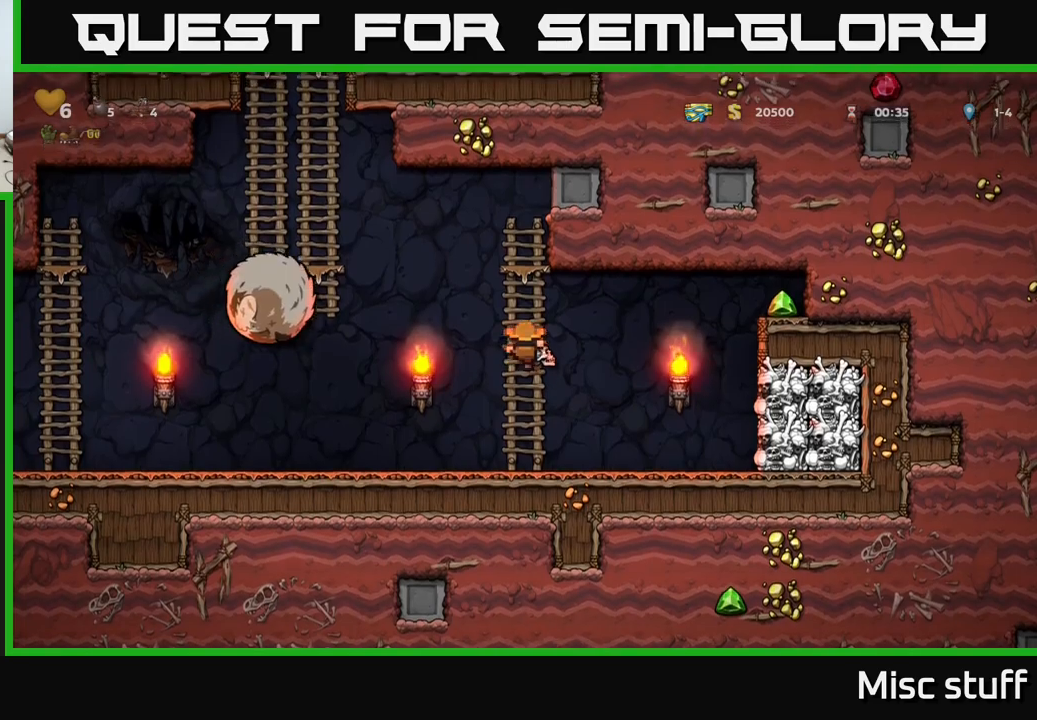
{"buttons": [], "left_stick": "center", "events": [[167, "DPAD_UP", "up"], [267, "A", "down"], [267, "DPAD_LEFT", "down"], [367, "A", "up"], [467, "DPAD_LEFT", "up"]]}
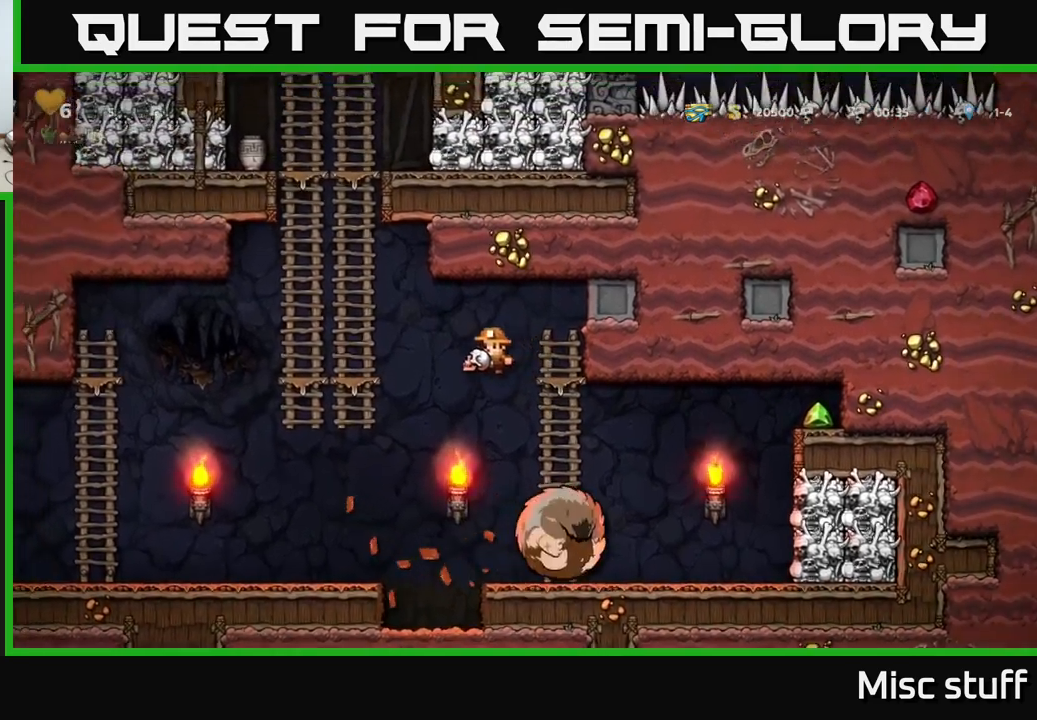
{"buttons": ["DPAD_RIGHT"], "left_stick": "center", "events": [[150, "DPAD_RIGHT", "down"]]}
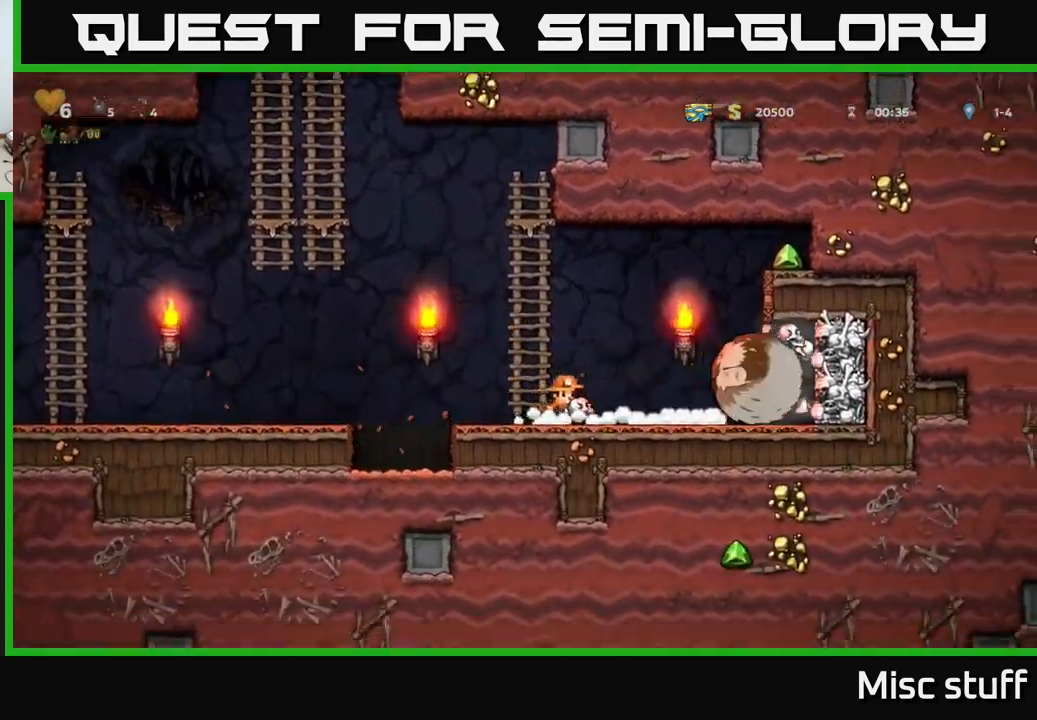
{"buttons": [], "left_stick": "center", "events": [[100, "X", "down"], [183, "X", "up"], [200, "DPAD_RIGHT", "up"], [267, "DPAD_LEFT", "down"], [300, "DPAD_LEFT", "up"]]}
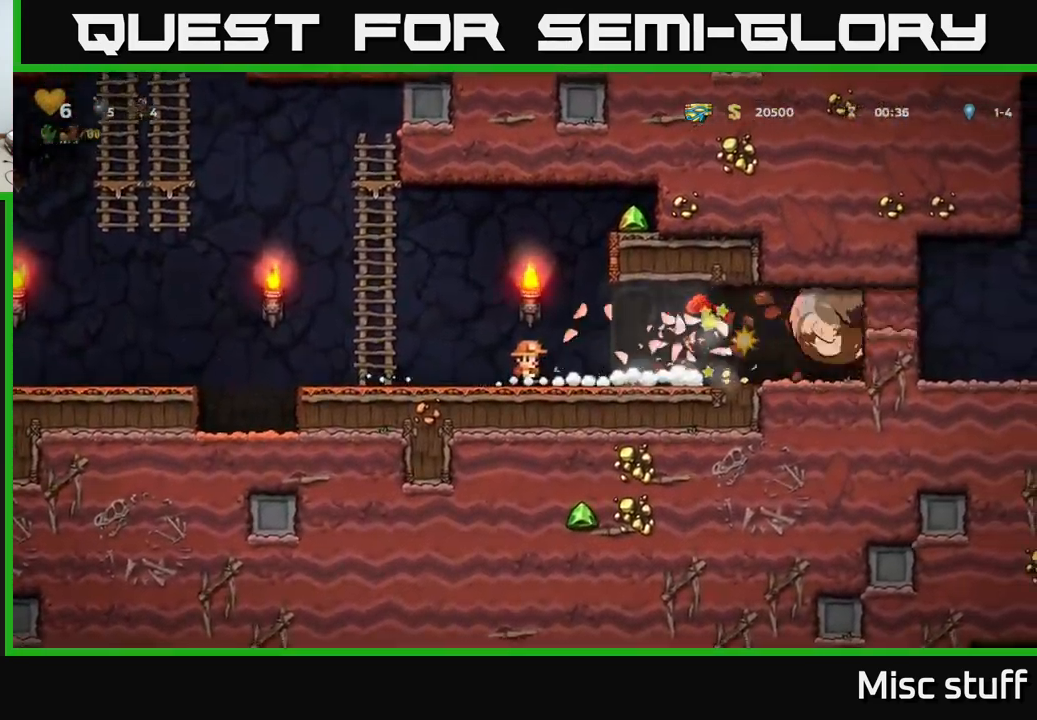
{"buttons": ["DPAD_RIGHT"], "left_stick": "center", "events": [[83, "DPAD_RIGHT", "down"]]}
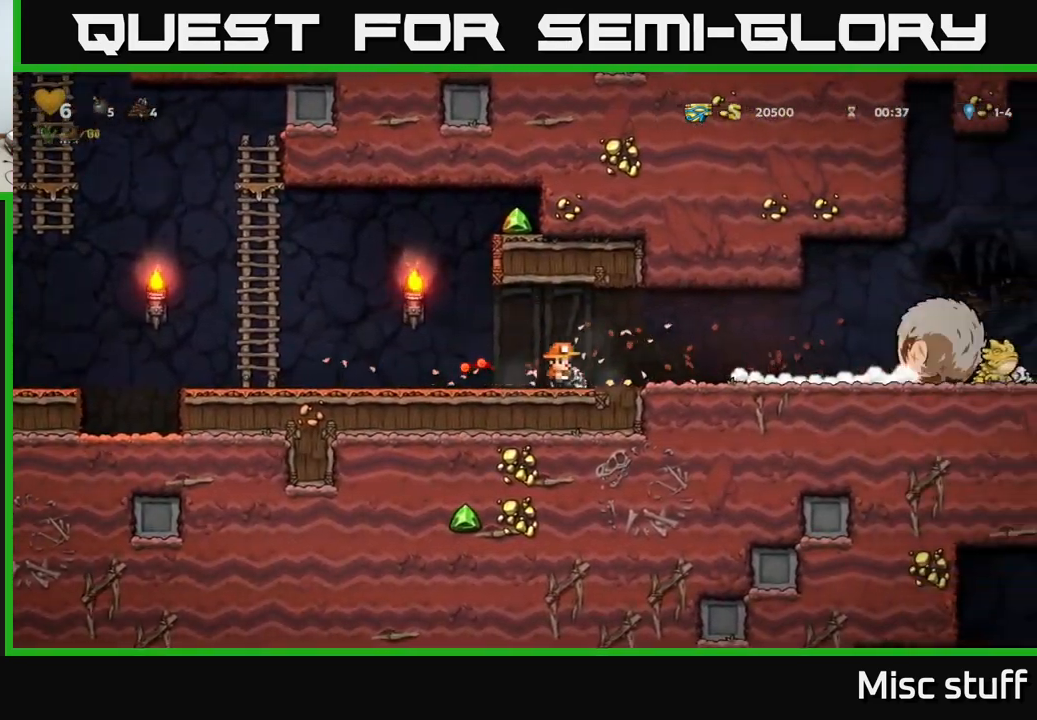
{"buttons": ["DPAD_LEFT"], "left_stick": "center", "events": [[233, "DPAD_RIGHT", "up"], [300, "DPAD_LEFT", "down"]]}